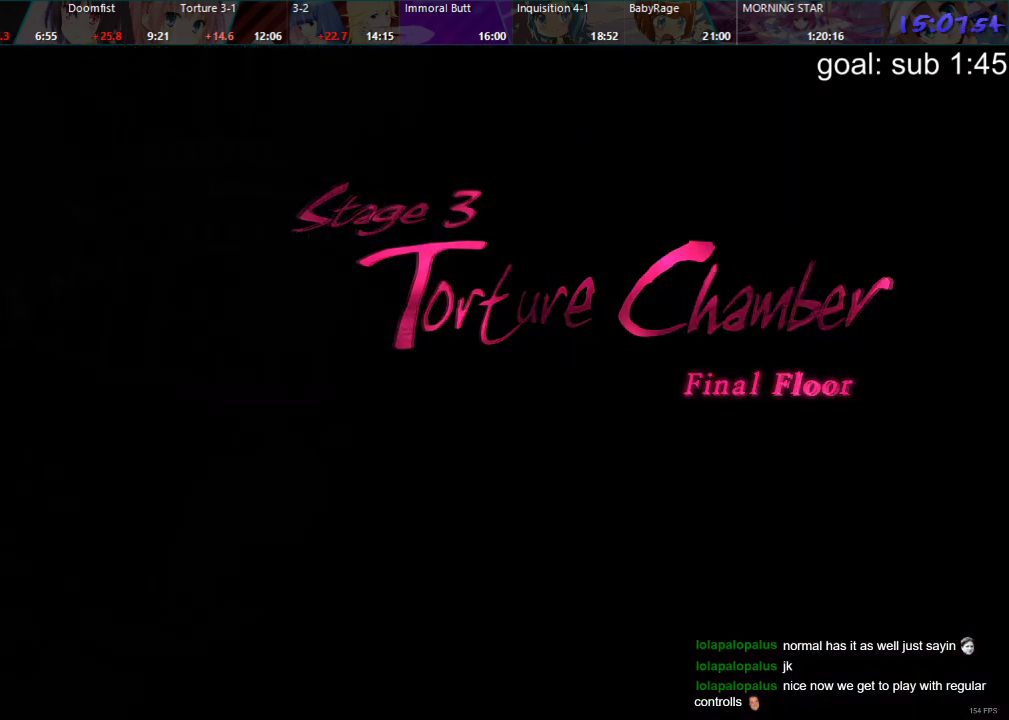
Gameplay with a controller (PlayStation layout); each line is a JSON object with the inputs held at the frame after it. "events" lists button and stick changes between this image and that frame as [ms after this image, input, new state], when the widget could be followed in between.
{"buttons": ["DPAD_DOWN"], "left_stick": "center", "right_stick": "center", "events": [[317, "CIRCLE", "down"], [400, "CIRCLE", "up"], [433, "DPAD_DOWN", "down"]]}
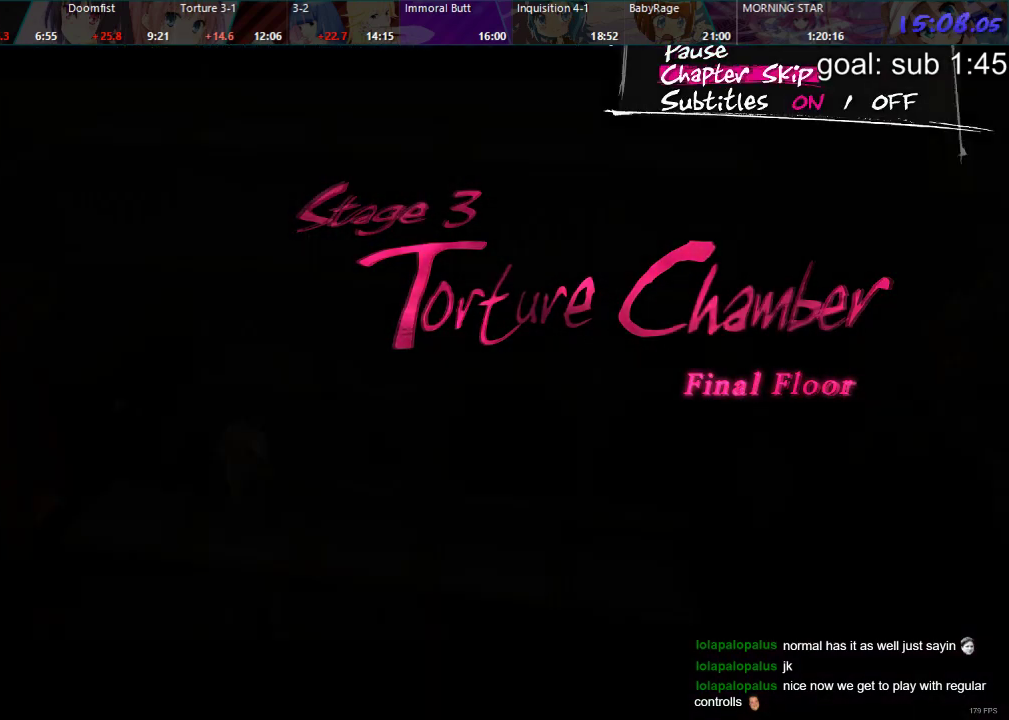
{"buttons": [], "left_stick": "center", "right_stick": "center", "events": [[17, "CROSS", "down"], [17, "DPAD_DOWN", "up"], [117, "CROSS", "up"]]}
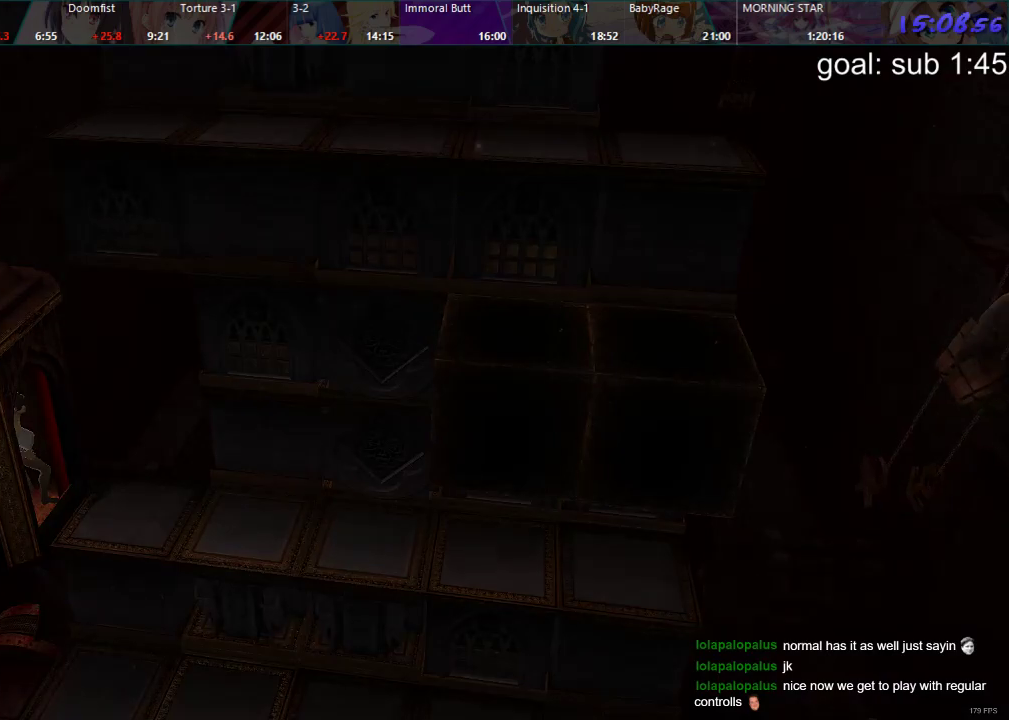
{"buttons": [], "left_stick": "center", "right_stick": "center", "events": []}
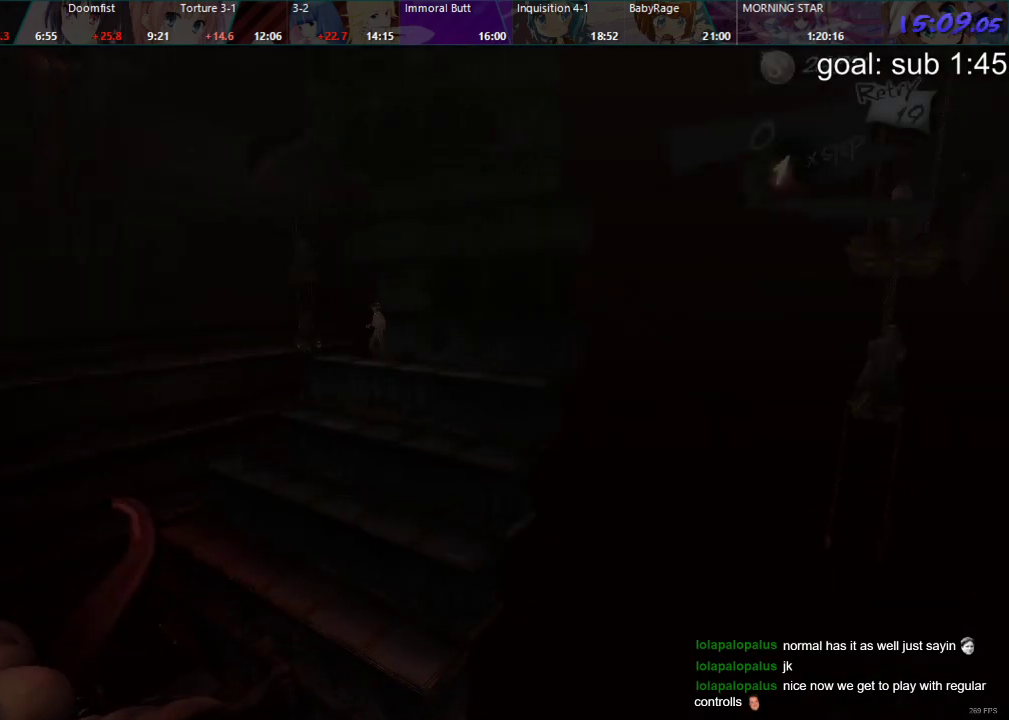
{"buttons": ["DPAD_DOWN"], "left_stick": "center", "right_stick": "center", "events": [[233, "DPAD_DOWN", "down"]]}
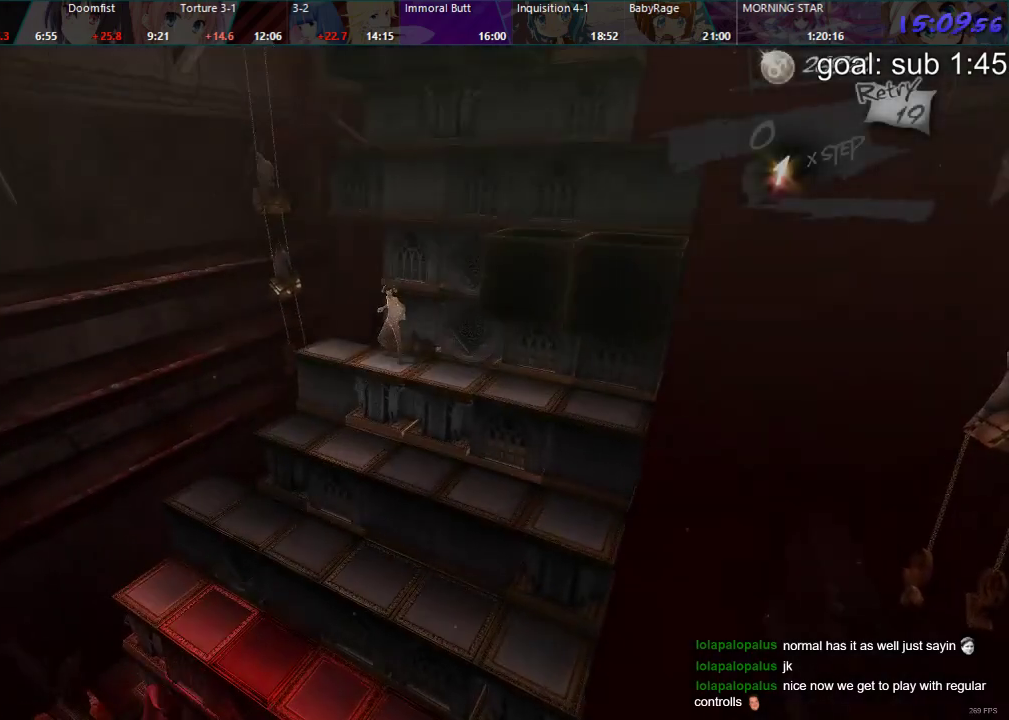
{"buttons": [], "left_stick": "center", "right_stick": "center", "events": [[433, "DPAD_DOWN", "up"]]}
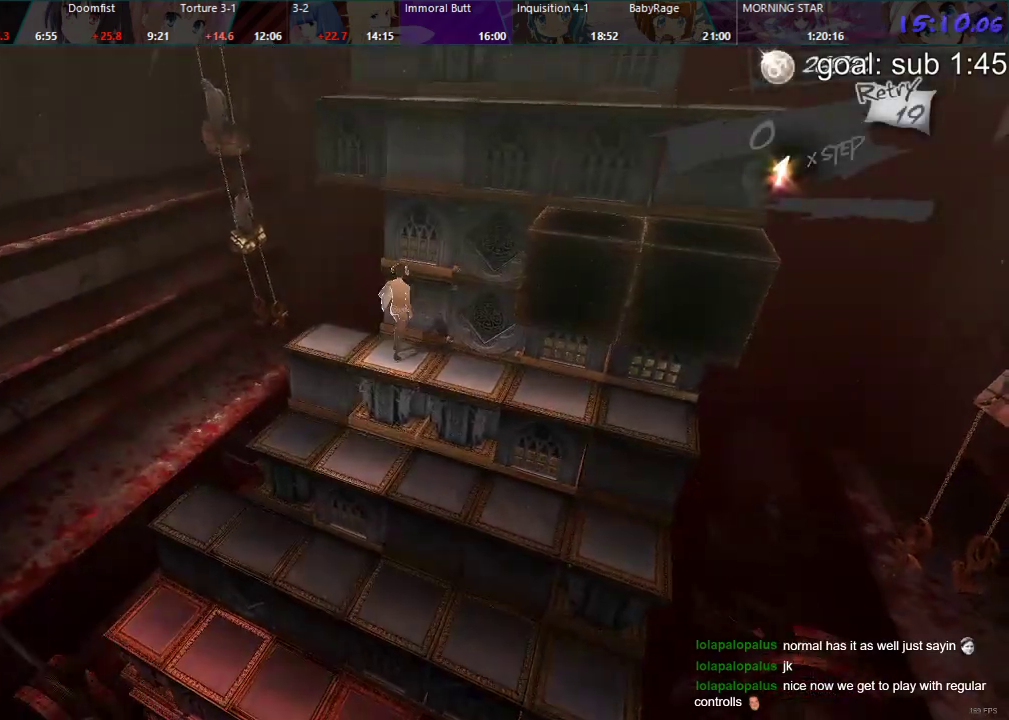
{"buttons": [], "left_stick": "center", "right_stick": "center", "events": [[83, "DPAD_LEFT", "down"], [250, "DPAD_LEFT", "up"]]}
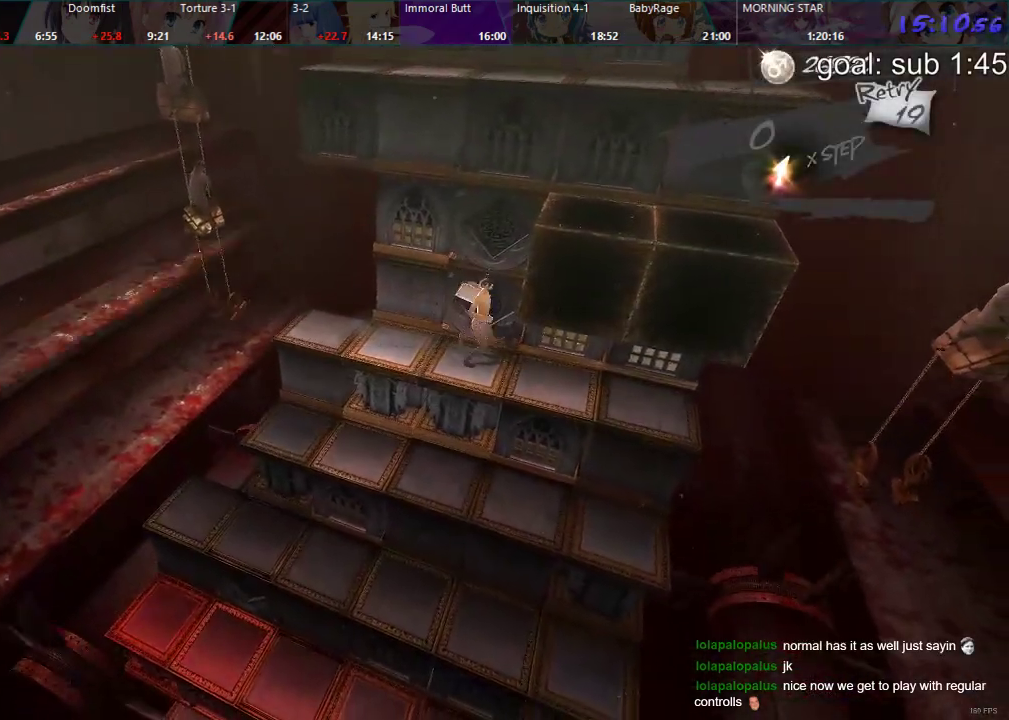
{"buttons": ["CIRCLE"], "left_stick": "center", "right_stick": "center", "events": [[133, "DPAD_UP", "down"], [150, "CIRCLE", "down"], [483, "DPAD_UP", "up"]]}
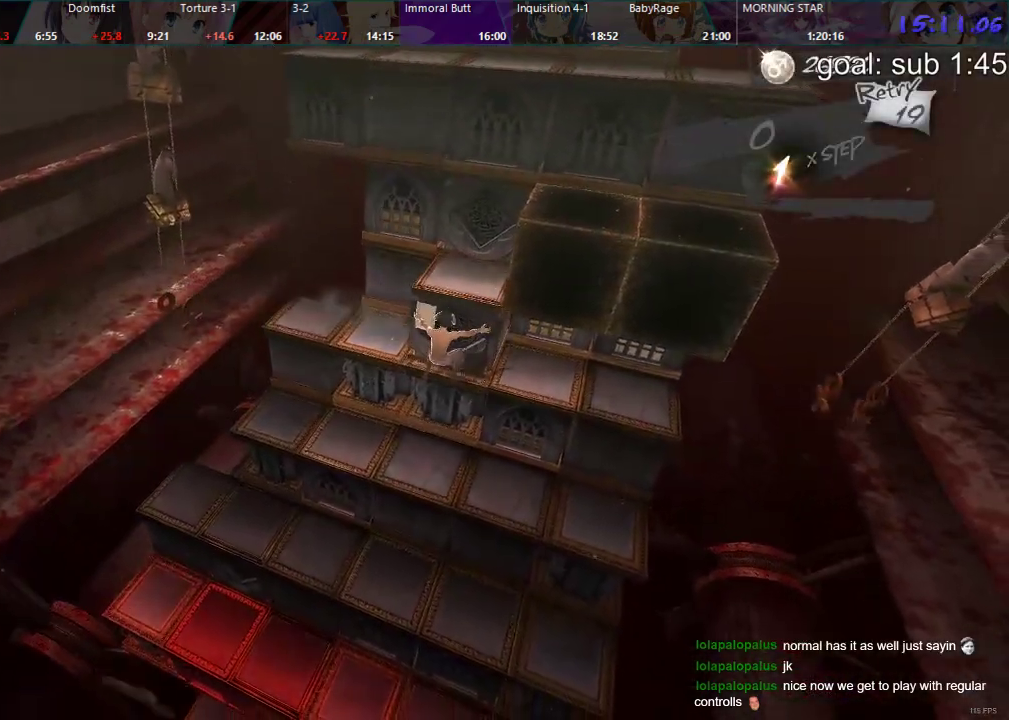
{"buttons": ["DPAD_RIGHT"], "left_stick": "center", "right_stick": "center", "events": [[33, "CIRCLE", "up"], [400, "DPAD_RIGHT", "down"]]}
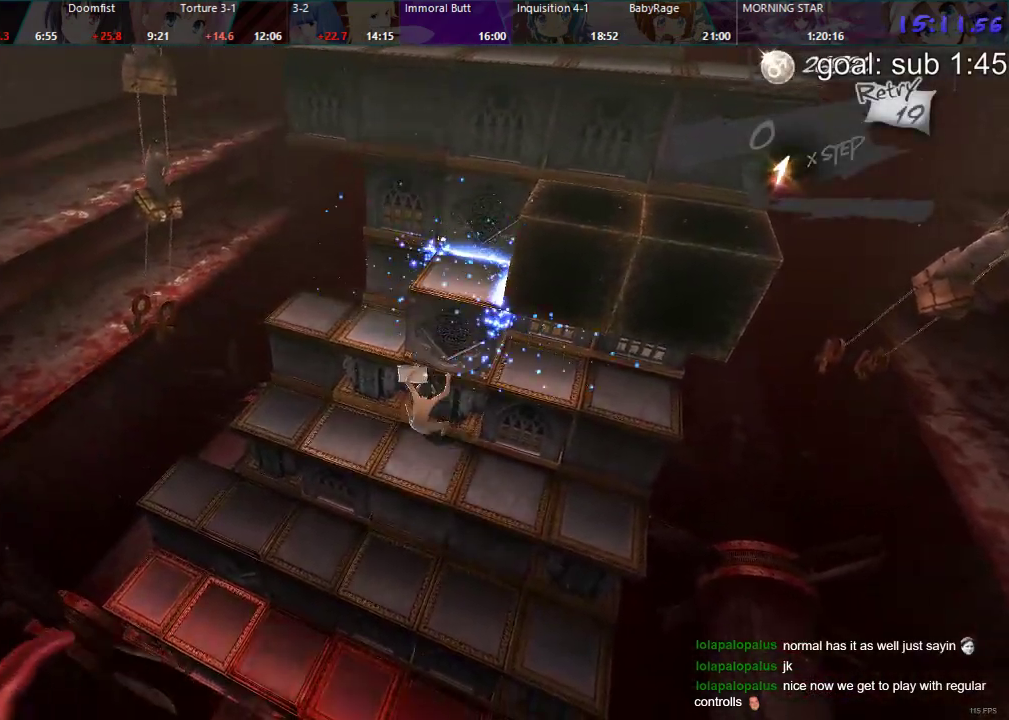
{"buttons": ["DPAD_LEFT"], "left_stick": "center", "right_stick": "center", "events": [[67, "DPAD_RIGHT", "up"], [167, "DPAD_DOWN", "down"], [350, "DPAD_DOWN", "up"], [450, "DPAD_LEFT", "down"]]}
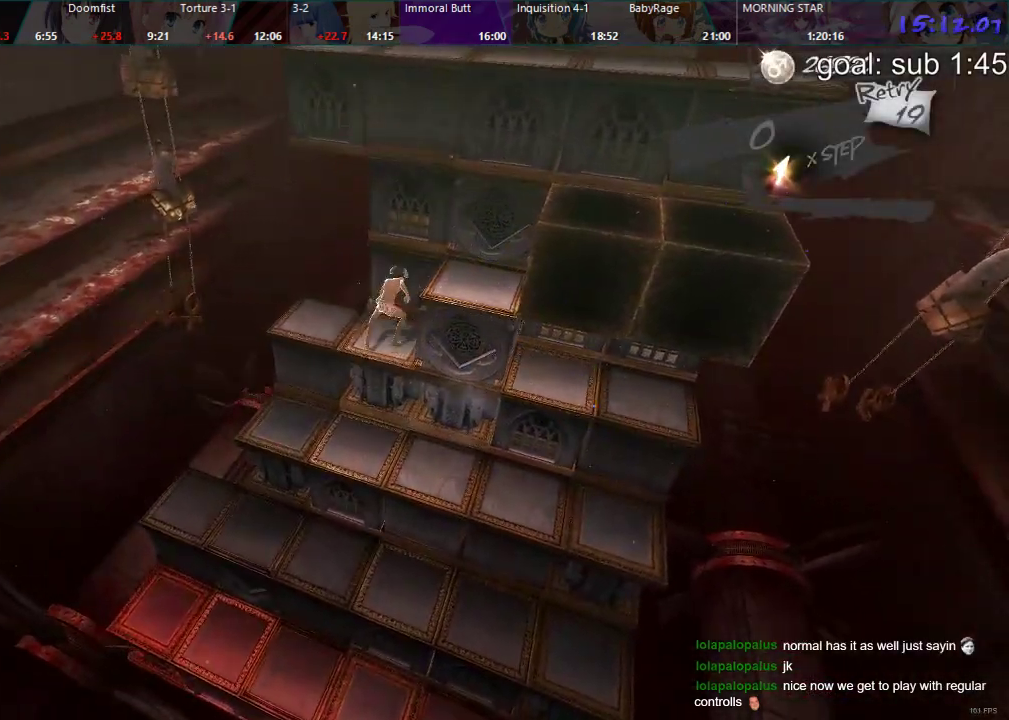
{"buttons": ["DPAD_LEFT"], "left_stick": "center", "right_stick": "center", "events": []}
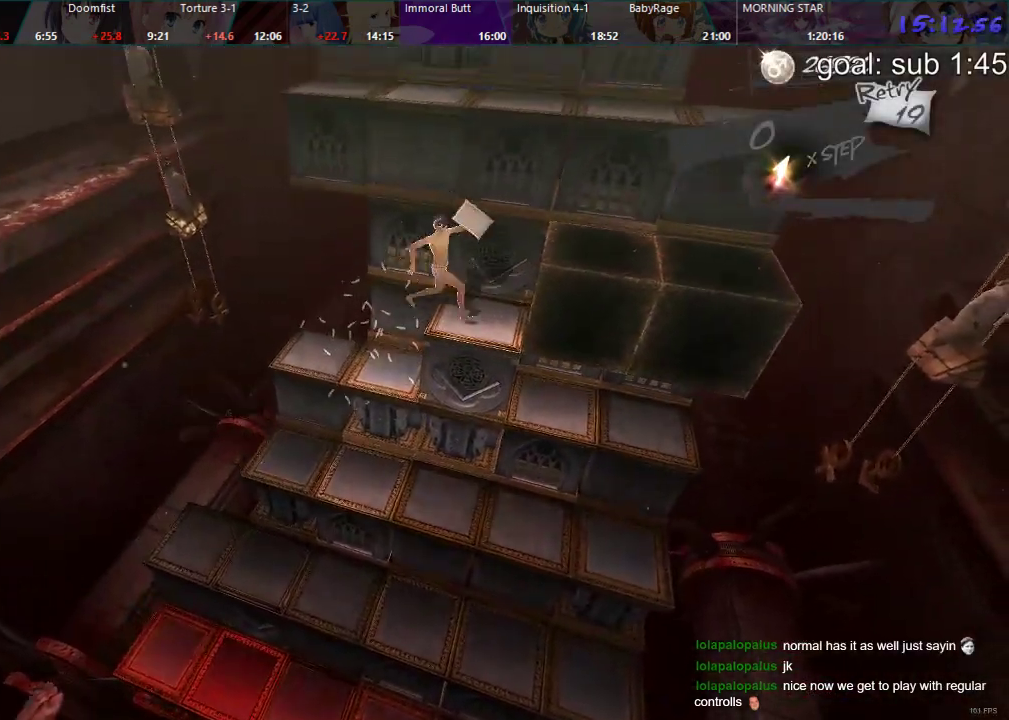
{"buttons": ["DPAD_DOWN"], "left_stick": "center", "right_stick": "center", "events": [[267, "DPAD_LEFT", "up"], [383, "DPAD_DOWN", "down"]]}
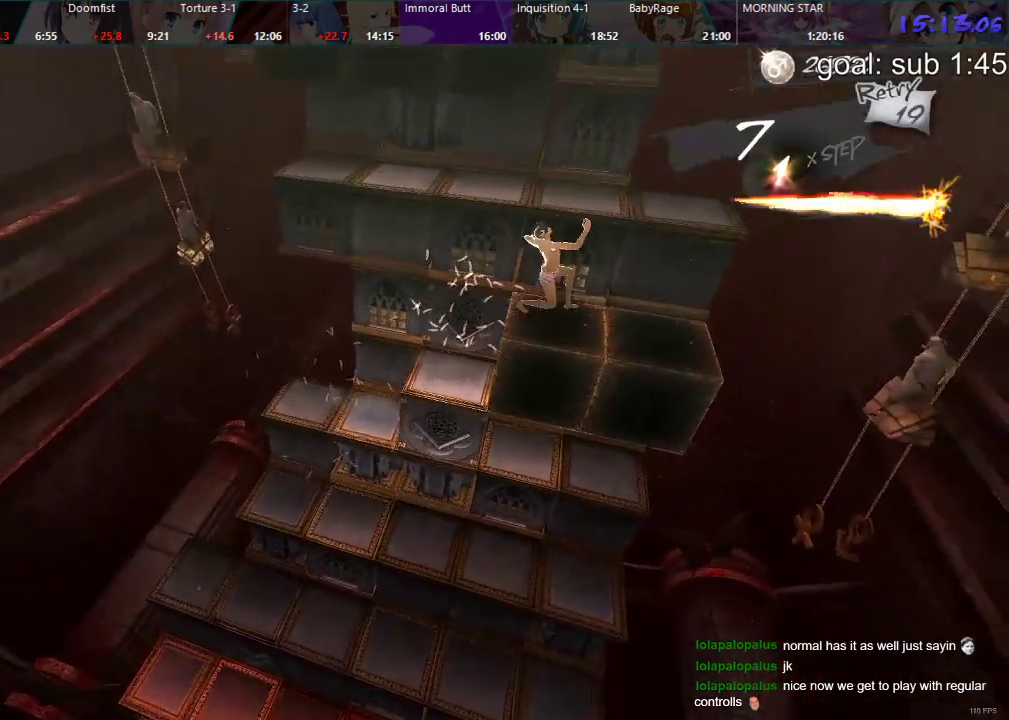
{"buttons": ["DPAD_DOWN"], "left_stick": "center", "right_stick": "center", "events": []}
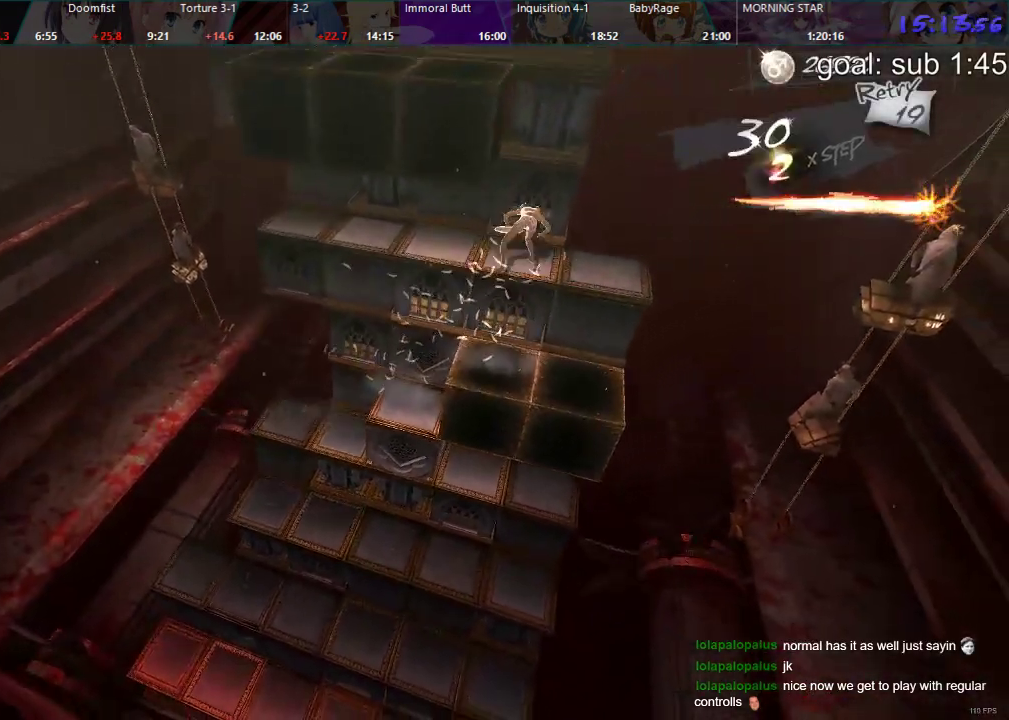
{"buttons": [], "left_stick": "center", "right_stick": "center", "events": [[17, "DPAD_DOWN", "up"]]}
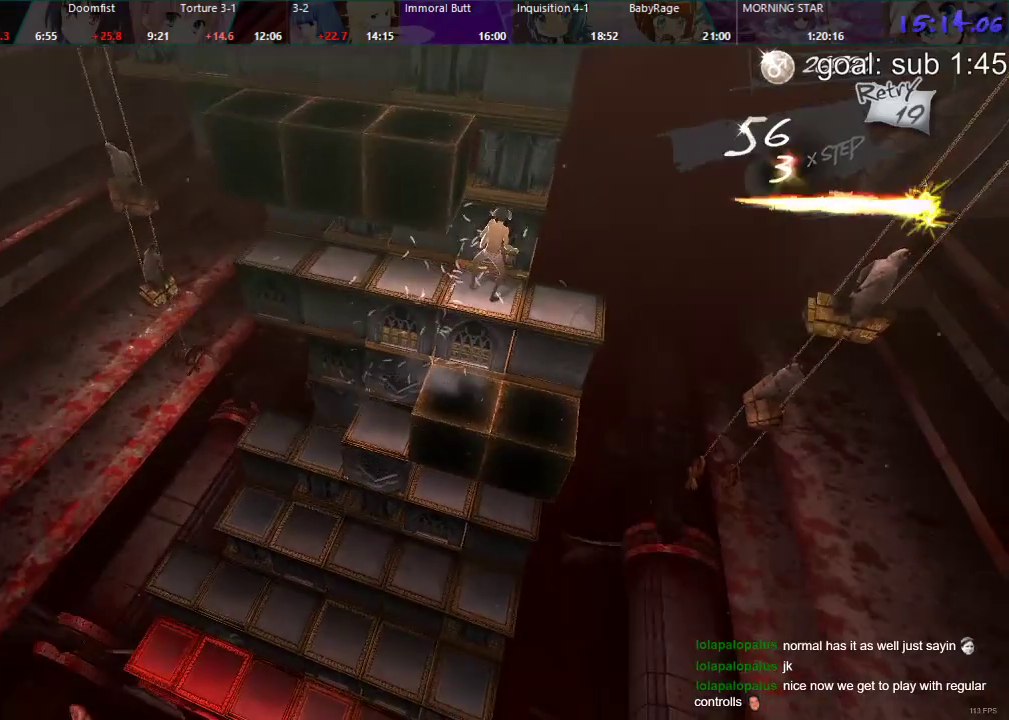
{"buttons": ["CIRCLE", "DPAD_UP"], "left_stick": "center", "right_stick": "center", "events": [[300, "CIRCLE", "down"], [433, "DPAD_UP", "down"]]}
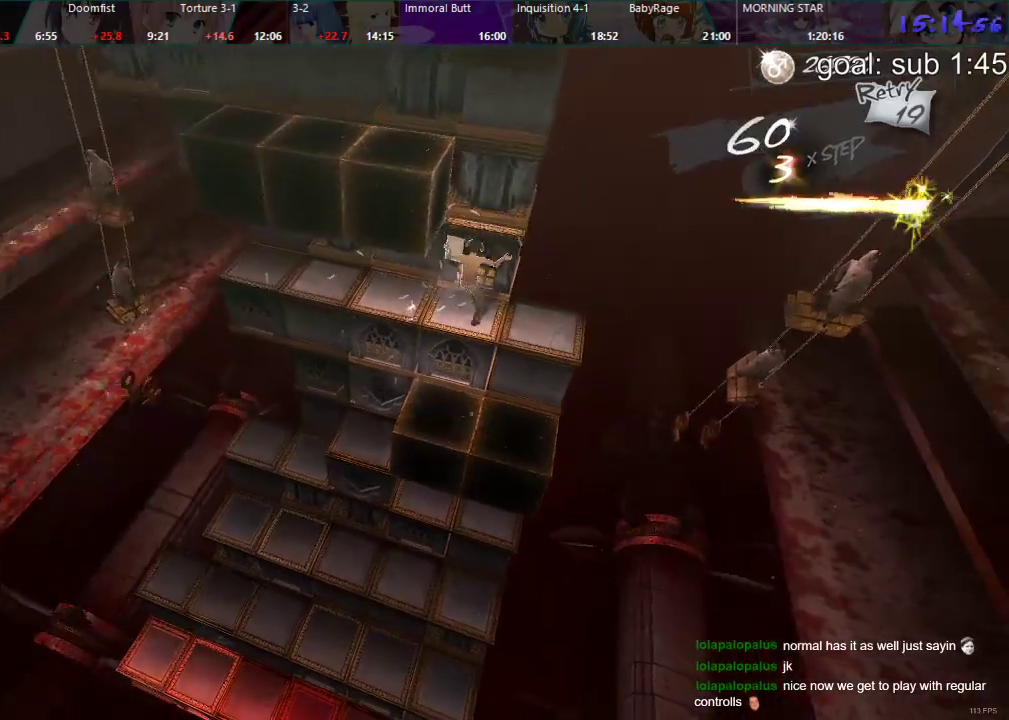
{"buttons": [], "left_stick": "center", "right_stick": "center", "events": [[200, "DPAD_UP", "up"], [300, "CIRCLE", "up"]]}
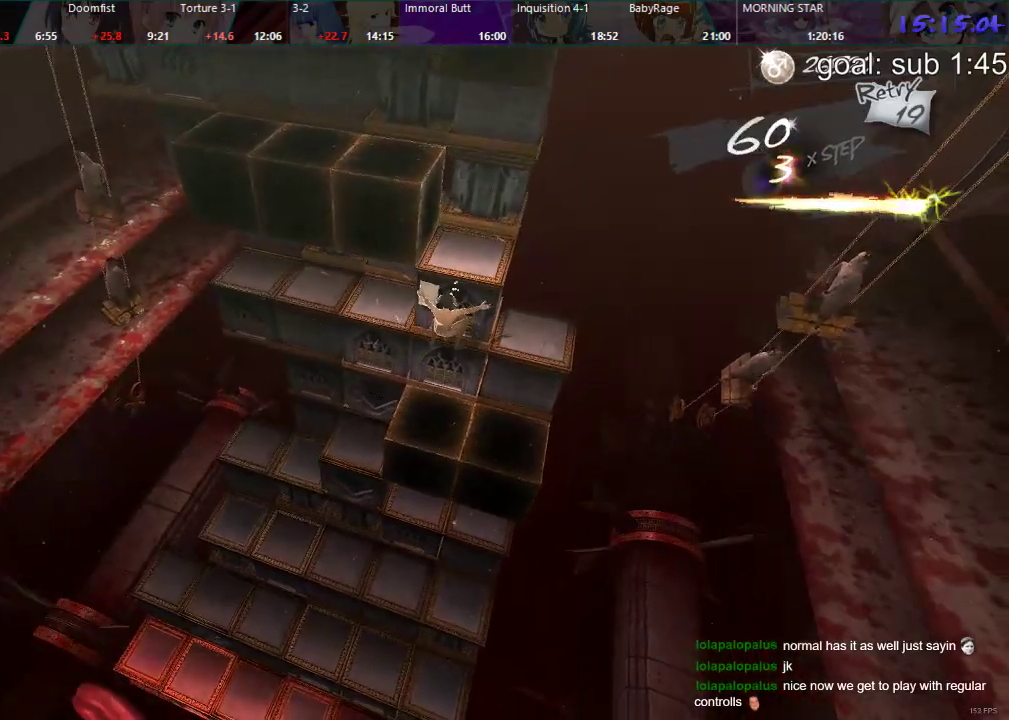
{"buttons": ["DPAD_DOWN"], "left_stick": "center", "right_stick": "center", "events": [[233, "DPAD_LEFT", "down"], [367, "DPAD_LEFT", "up"], [467, "DPAD_DOWN", "down"]]}
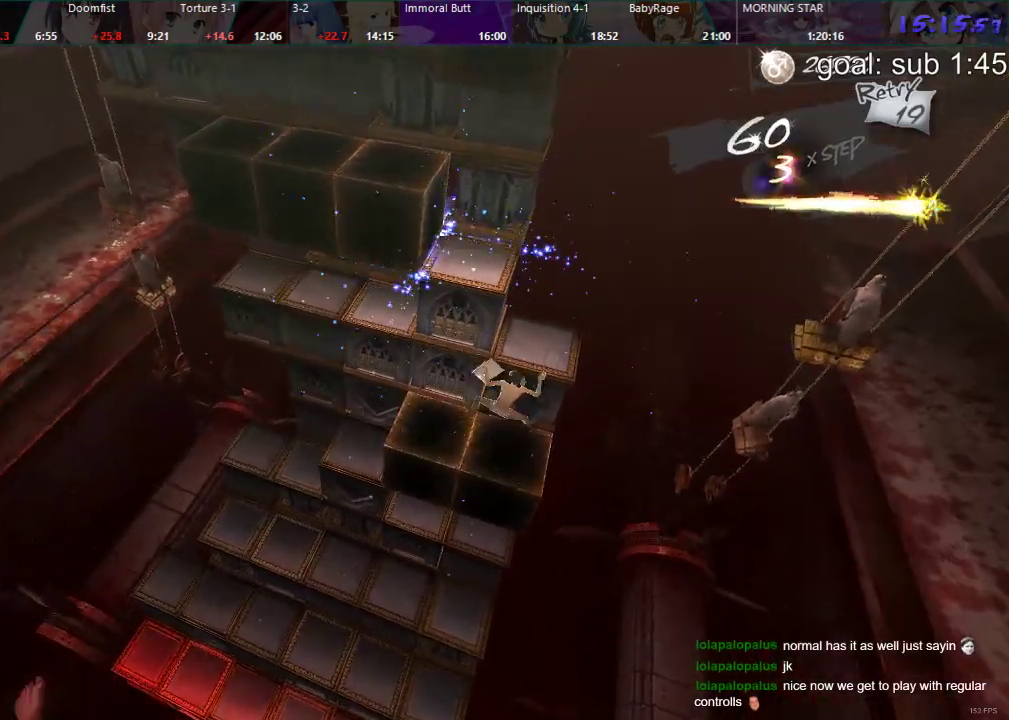
{"buttons": ["DPAD_RIGHT"], "left_stick": "center", "right_stick": "center", "events": [[217, "DPAD_DOWN", "up"], [333, "DPAD_RIGHT", "down"]]}
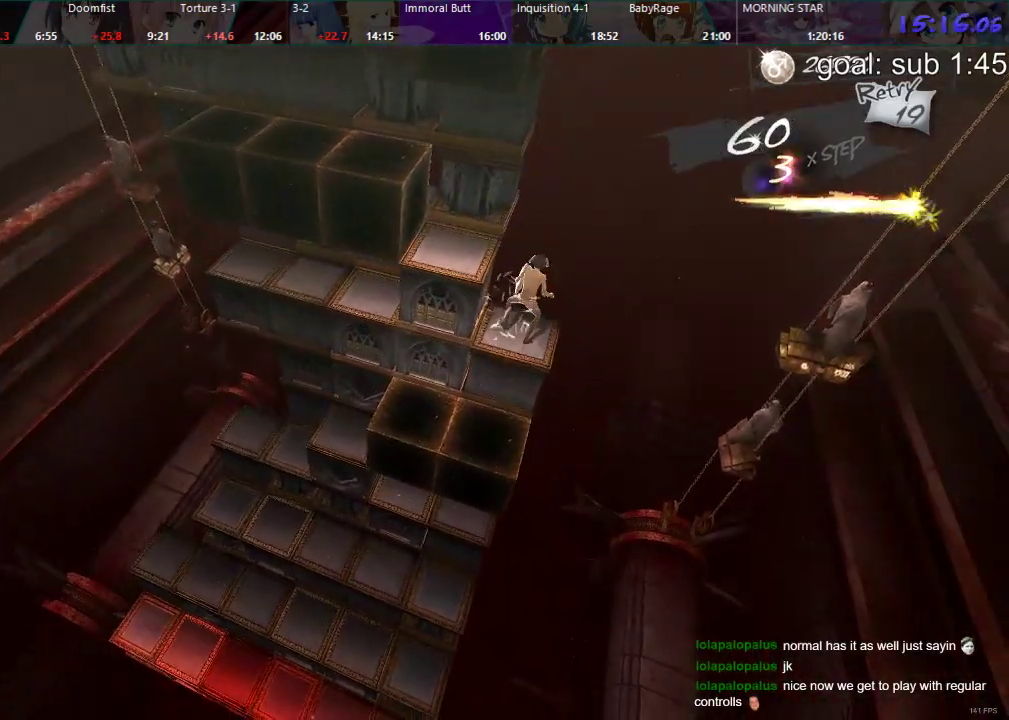
{"buttons": ["DPAD_RIGHT"], "left_stick": "center", "right_stick": "center", "events": []}
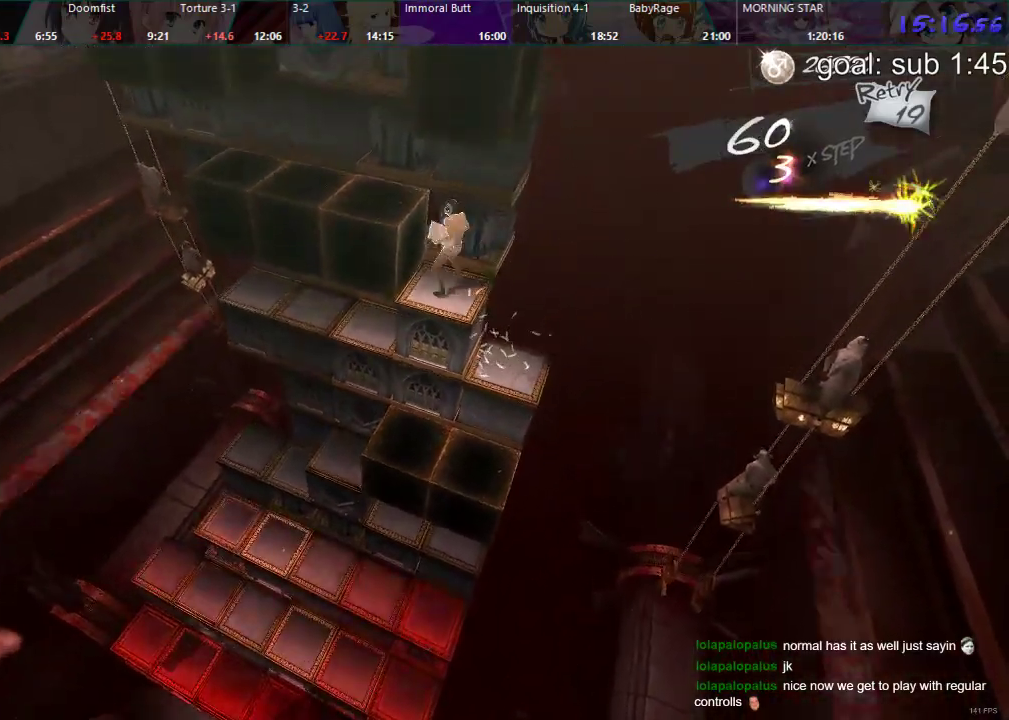
{"buttons": ["CIRCLE", "DPAD_UP"], "left_stick": "center", "right_stick": "center", "events": [[133, "DPAD_RIGHT", "up"], [350, "DPAD_UP", "down"], [417, "CIRCLE", "down"]]}
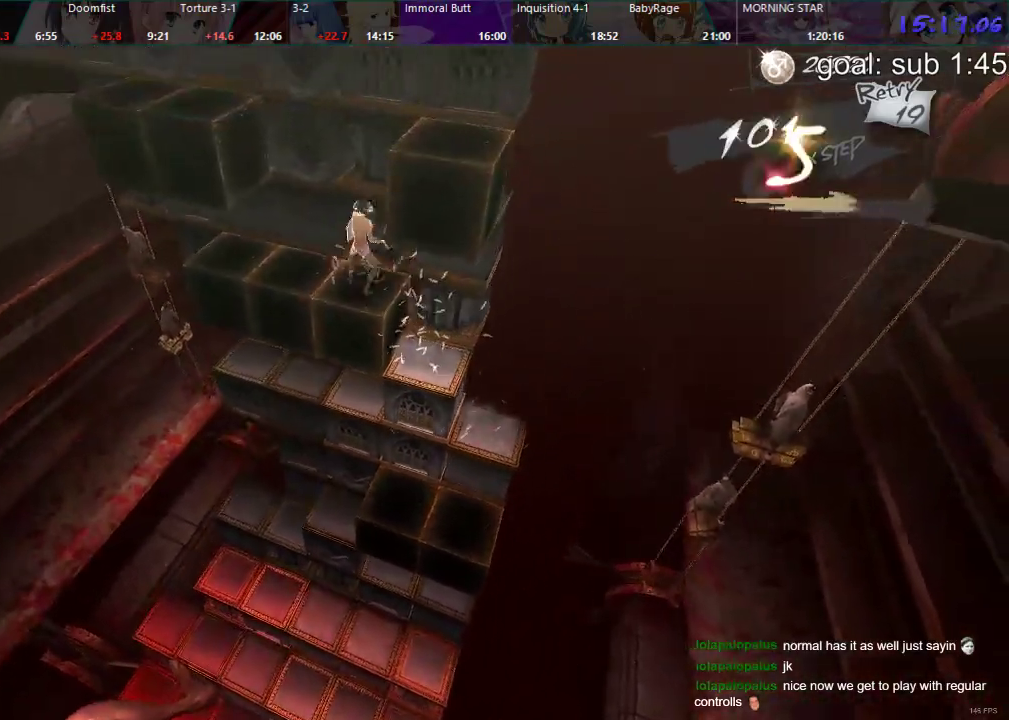
{"buttons": [], "left_stick": "center", "right_stick": "center", "events": [[350, "DPAD_UP", "up"], [450, "CIRCLE", "up"]]}
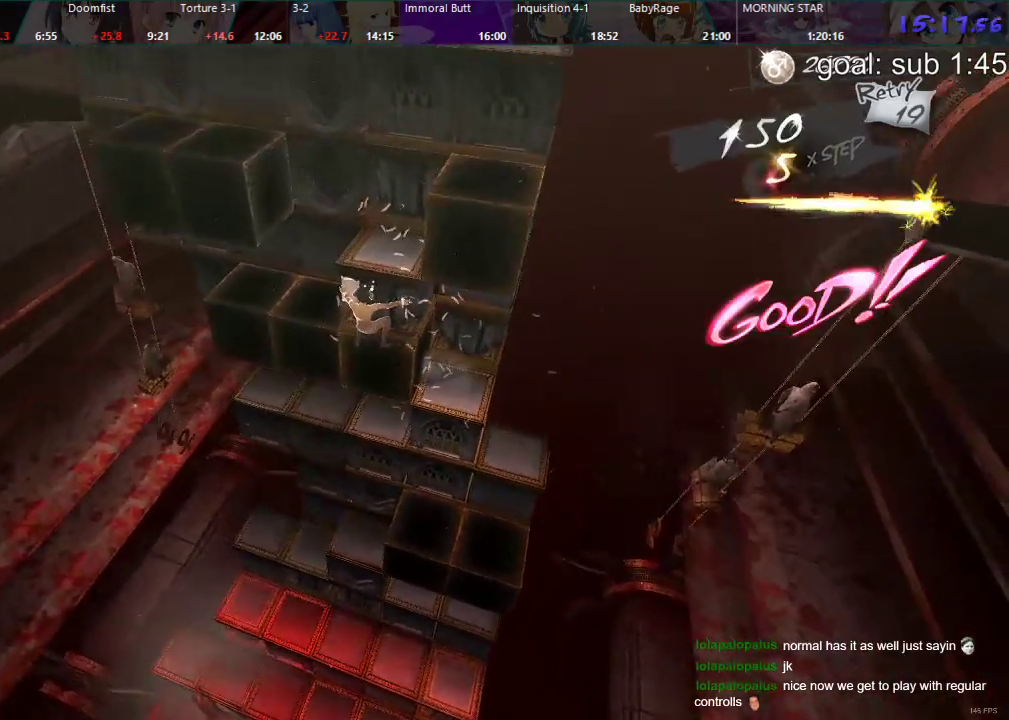
{"buttons": [], "left_stick": "center", "right_stick": "center", "events": [[250, "DPAD_RIGHT", "down"], [417, "DPAD_RIGHT", "up"]]}
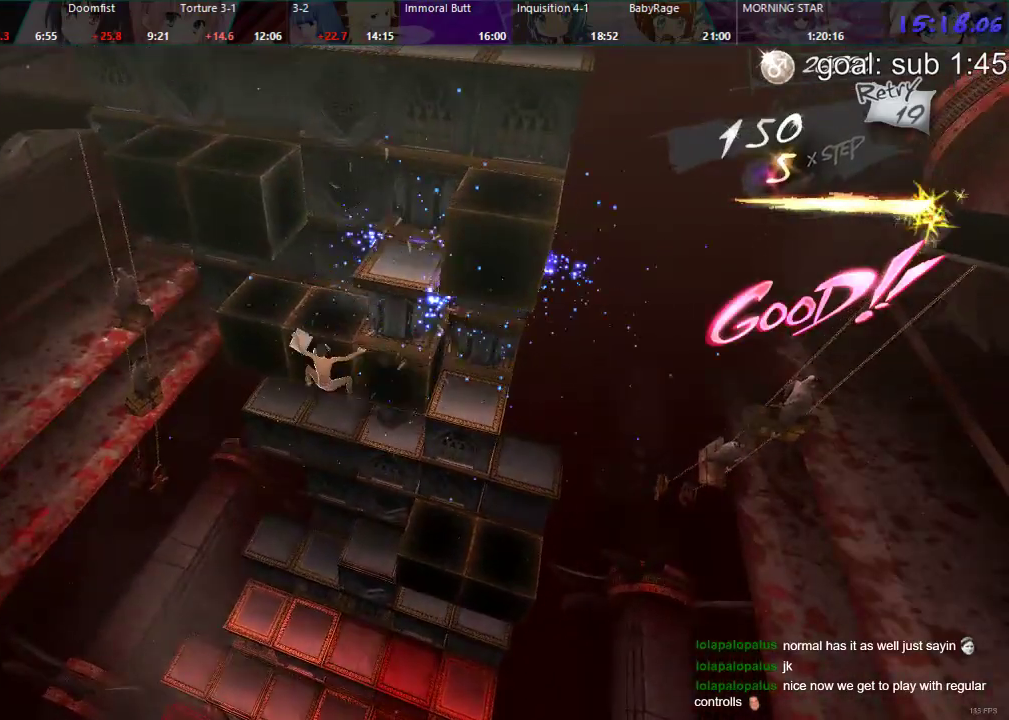
{"buttons": ["DPAD_LEFT"], "left_stick": "center", "right_stick": "center", "events": [[33, "DPAD_DOWN", "down"], [233, "DPAD_DOWN", "up"], [350, "DPAD_LEFT", "down"]]}
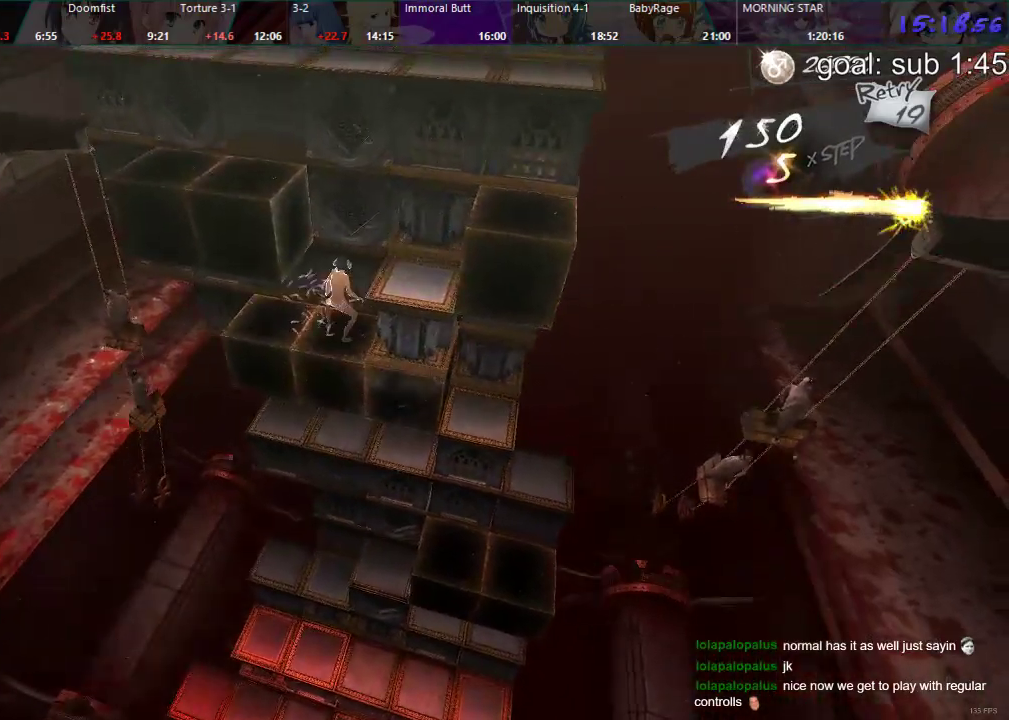
{"buttons": ["DPAD_LEFT"], "left_stick": "center", "right_stick": "center", "events": []}
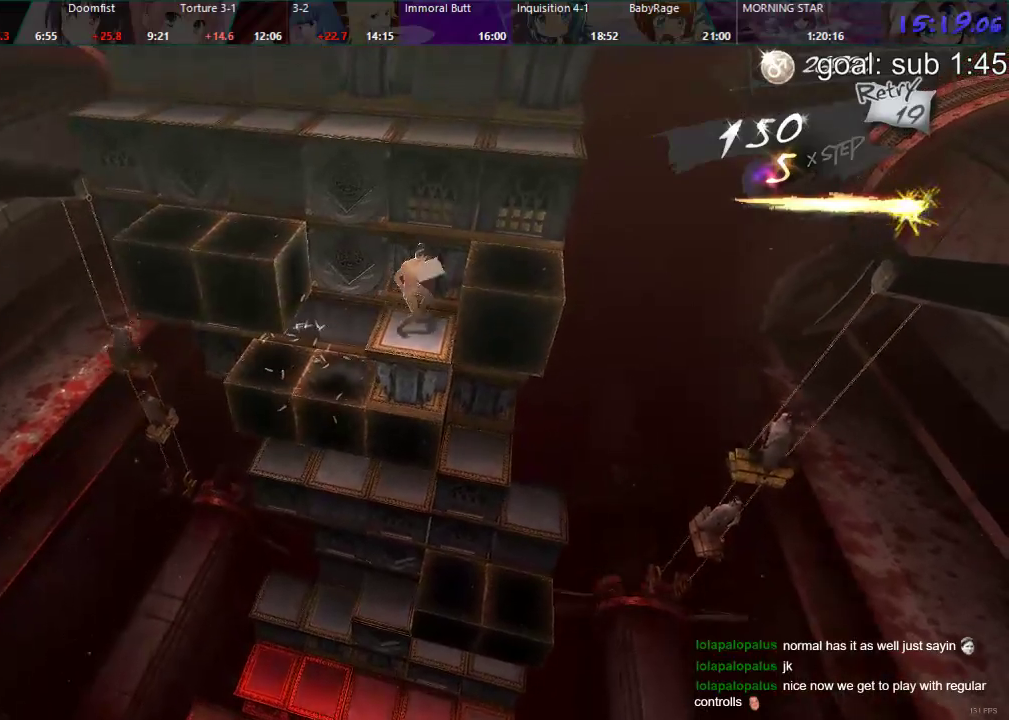
{"buttons": ["DPAD_DOWN"], "left_stick": "center", "right_stick": "center", "events": [[150, "DPAD_LEFT", "up"], [250, "DPAD_DOWN", "down"]]}
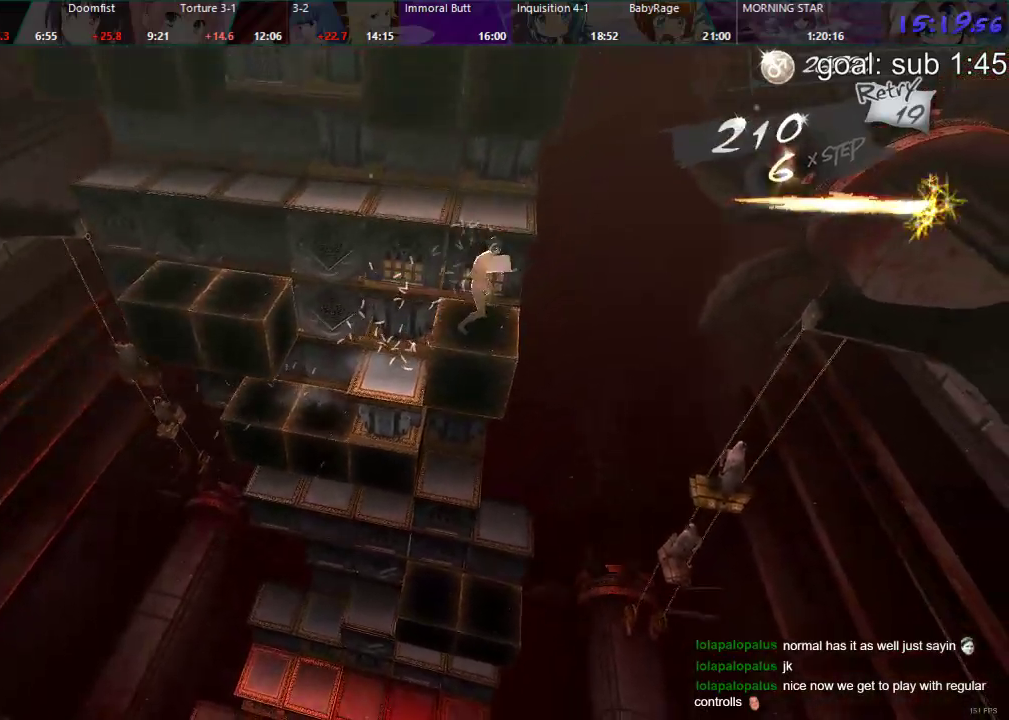
{"buttons": ["DPAD_RIGHT"], "left_stick": "center", "right_stick": "center", "events": [[333, "DPAD_DOWN", "up"], [467, "DPAD_RIGHT", "down"]]}
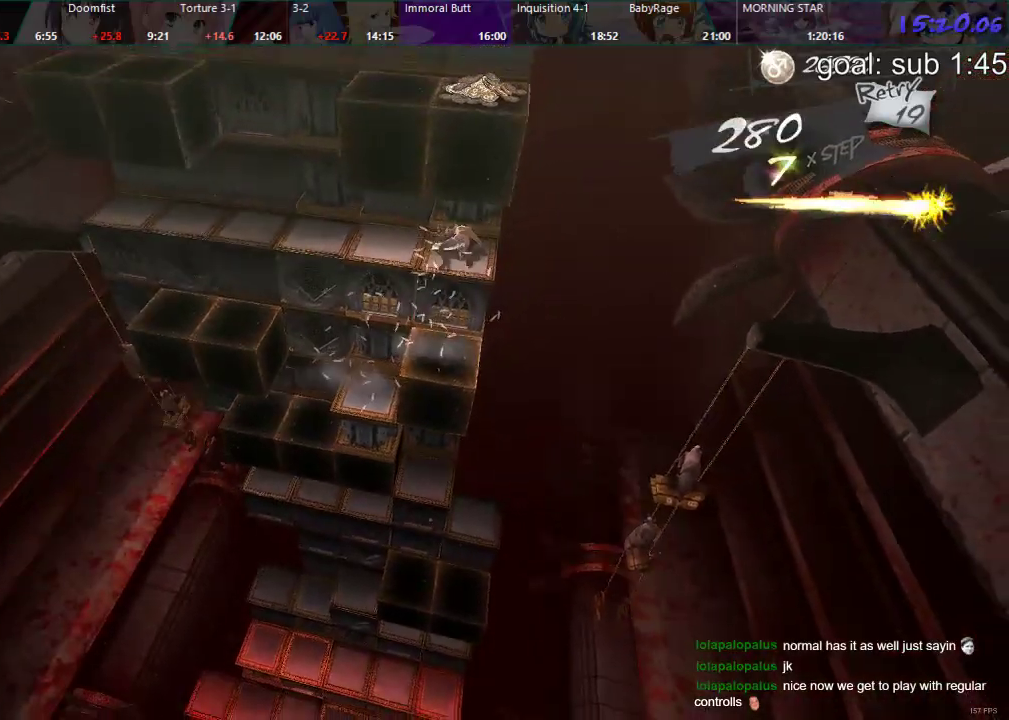
{"buttons": ["DPAD_RIGHT"], "left_stick": "center", "right_stick": "center", "events": []}